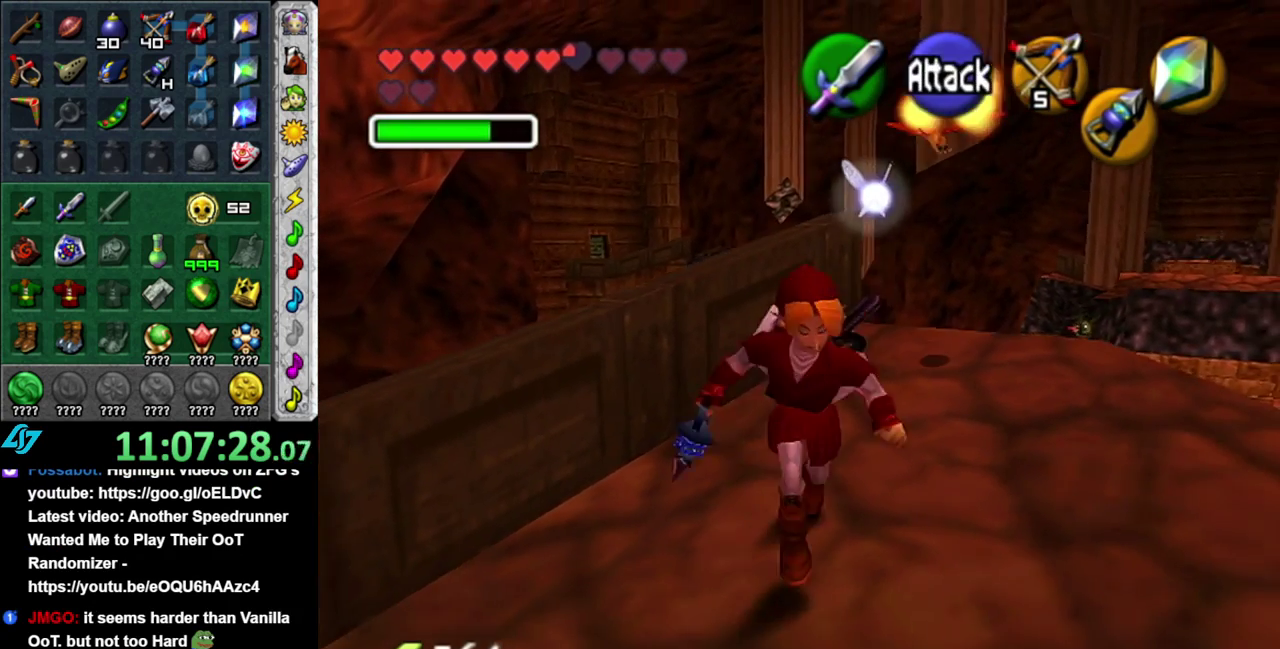
Gameplay with a controller (Nintendo layout); each line is a JSON object with the inputs held at the frame after it. "events" lists button and stick changes between this image and that frame as [ms after this image, input, new state], when the widget could be followed in between. This overlay highlights the sticks when they move; stick clicks (L3 R3) are not distinguishable. Not read: L3 R2 R3 Y other_buttons.
{"buttons": ["B", "R1"], "left_stick": "down-right", "right_stick": "center", "events": [[50, "B", "down"], [50, "left_stick", "center"], [183, "R1", "down"], [200, "B", "up"], [200, "left_stick", "down-right"], [267, "left_stick", "down"], [400, "B", "down"], [483, "left_stick", "down-right"]]}
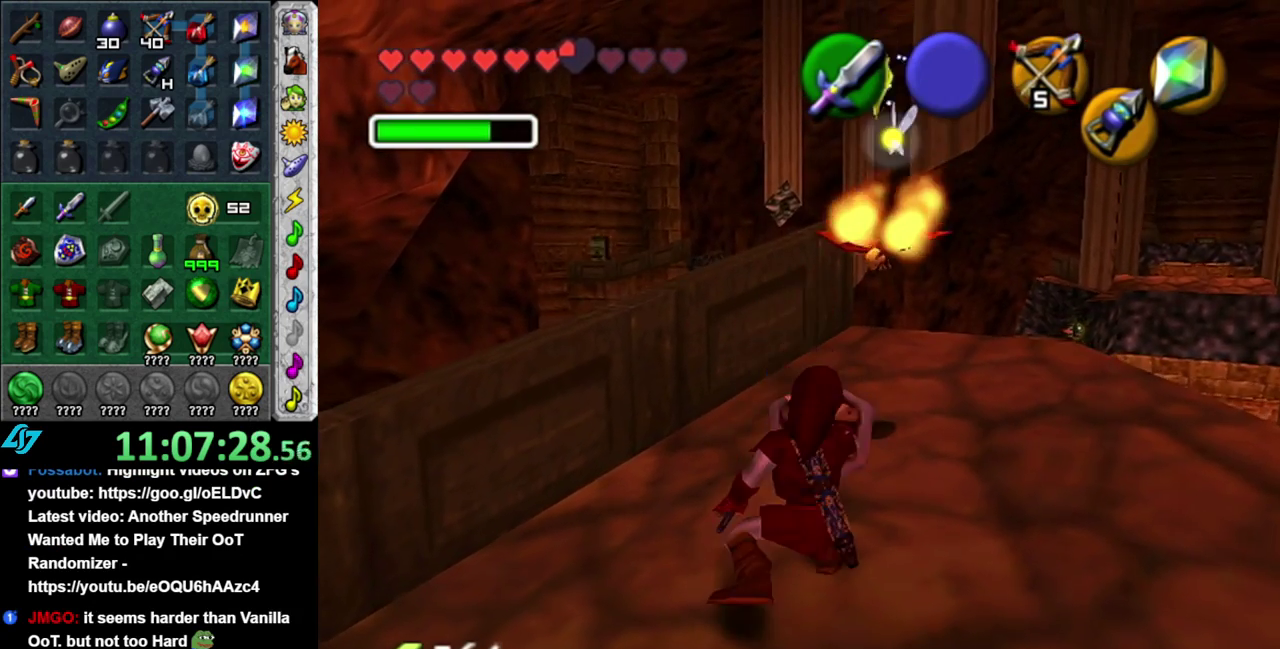
{"buttons": ["R1"], "left_stick": "down-right", "right_stick": "center", "events": [[17, "B", "up"], [117, "B", "down"], [267, "B", "up"], [333, "B", "down"], [450, "B", "up"]]}
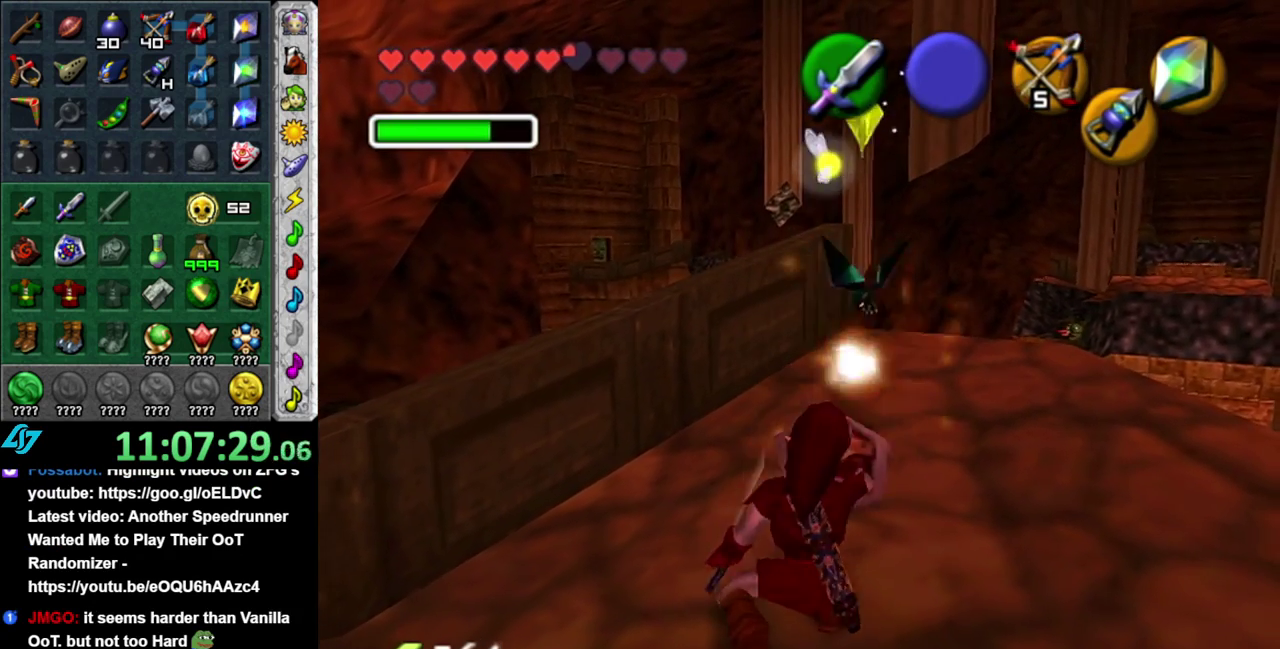
{"buttons": [], "left_stick": "up-right", "right_stick": "center", "events": [[50, "R1", "up"], [83, "left_stick", "center"], [333, "left_stick", "up-right"]]}
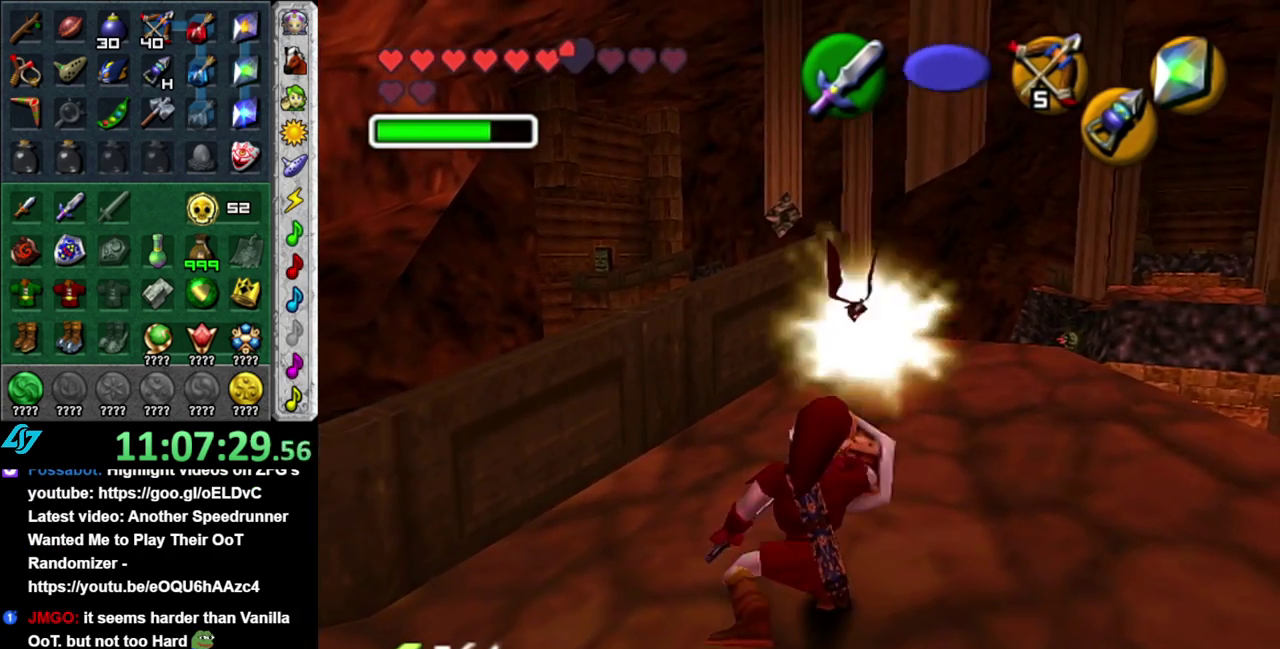
{"buttons": [], "left_stick": "center", "right_stick": "center", "events": [[150, "left_stick", "up"], [267, "left_stick", "center"]]}
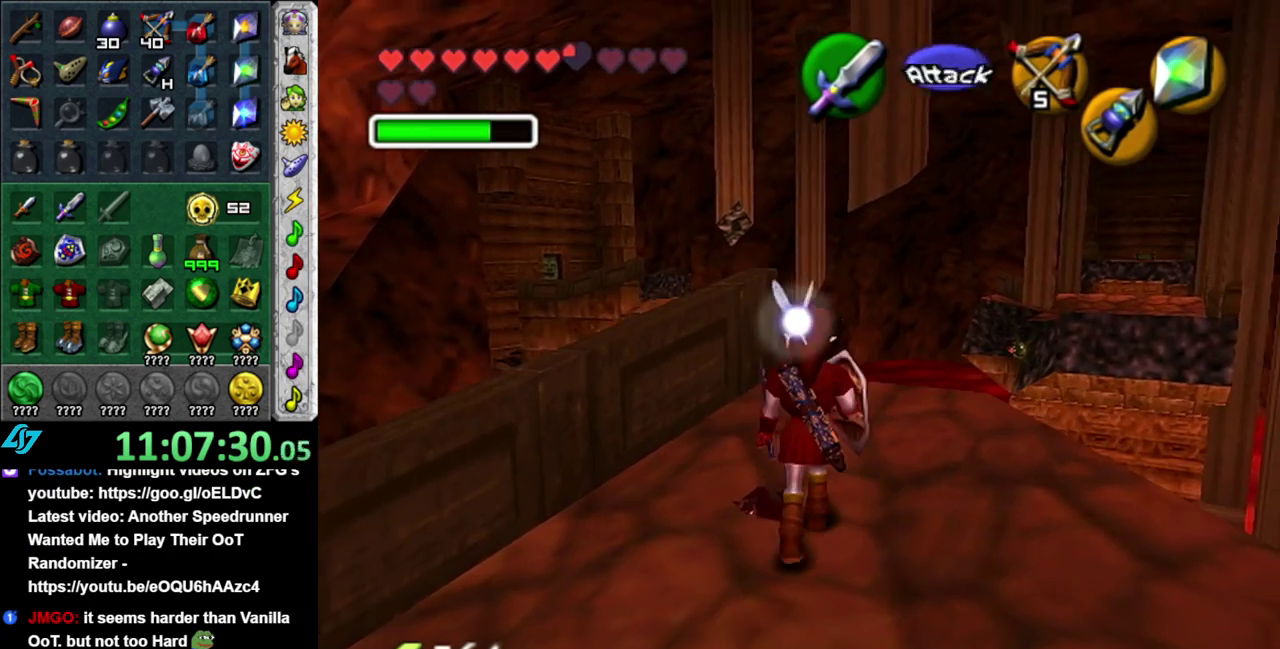
{"buttons": [], "left_stick": "up", "right_stick": "center", "events": [[233, "left_stick", "up"]]}
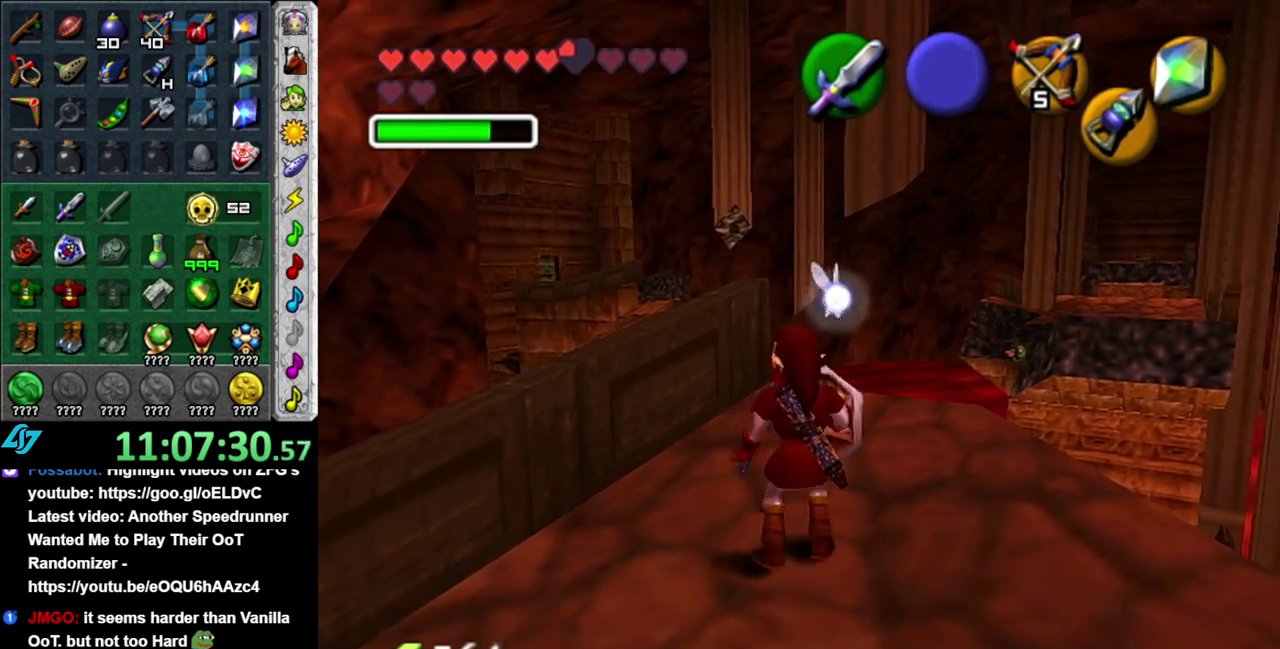
{"buttons": ["A"], "left_stick": "up-left", "right_stick": "center", "events": [[183, "left_stick", "up-left"], [483, "A", "down"]]}
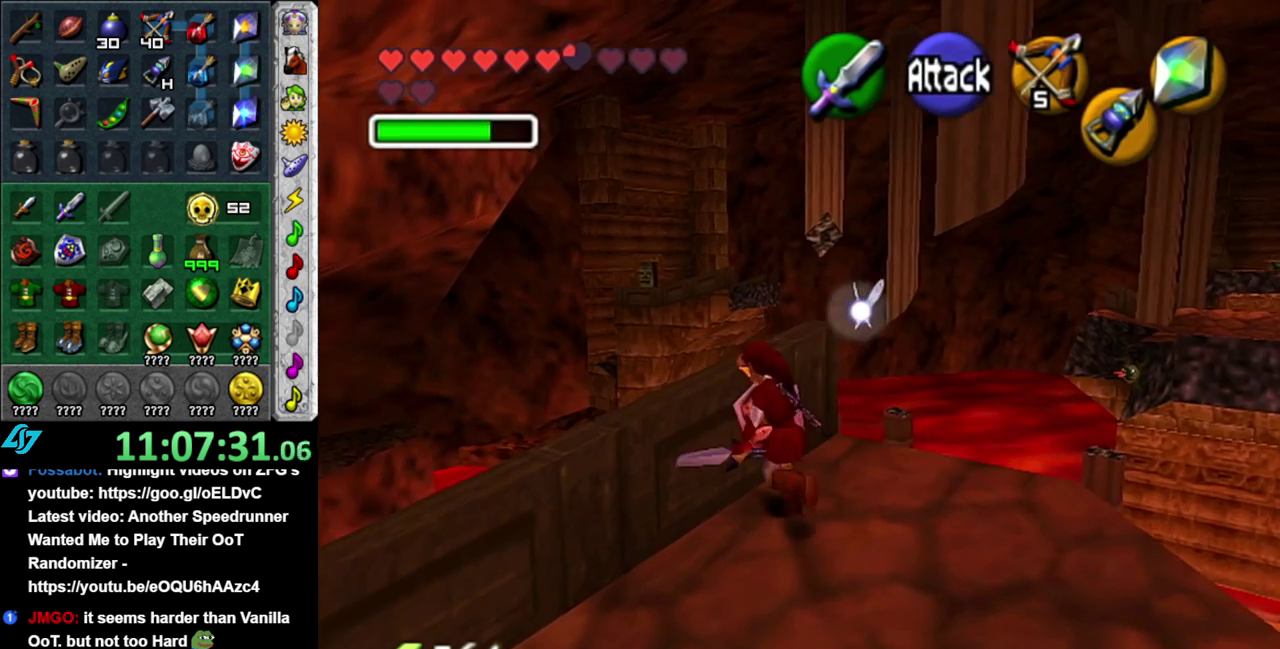
{"buttons": [], "left_stick": "center", "right_stick": "center", "events": [[150, "A", "up"], [183, "left_stick", "center"]]}
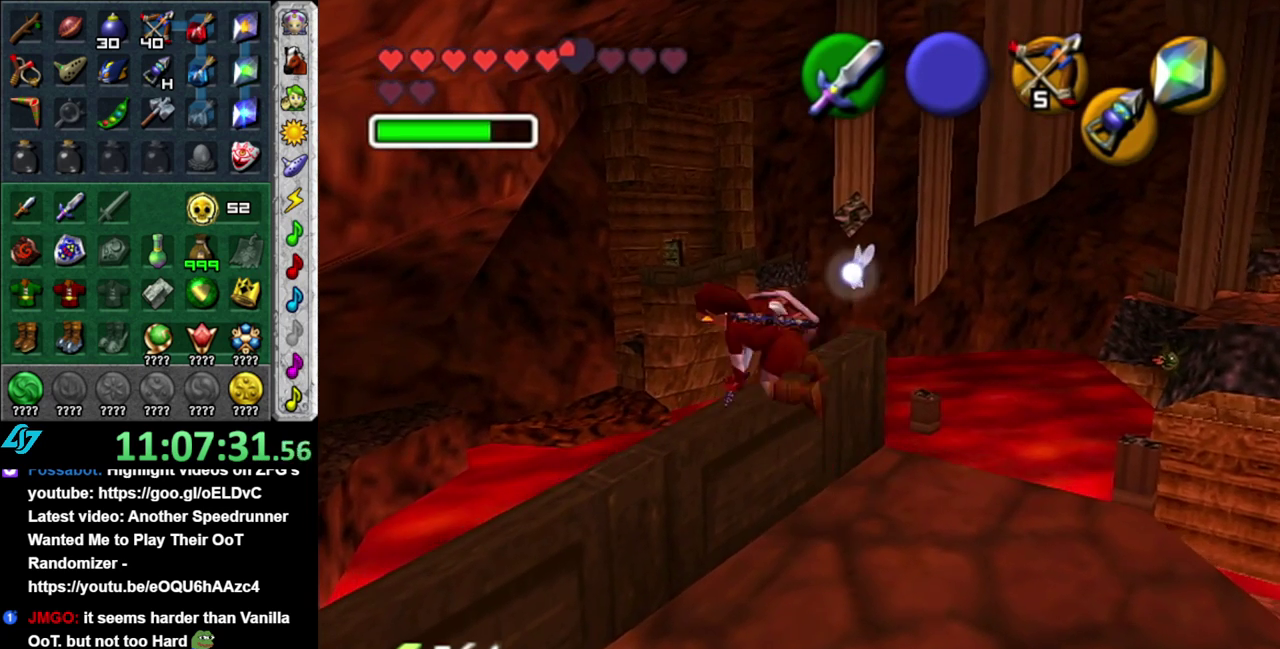
{"buttons": [], "left_stick": "up", "right_stick": "center", "events": [[200, "right_stick", "up"], [333, "right_stick", "center"], [450, "left_stick", "up"]]}
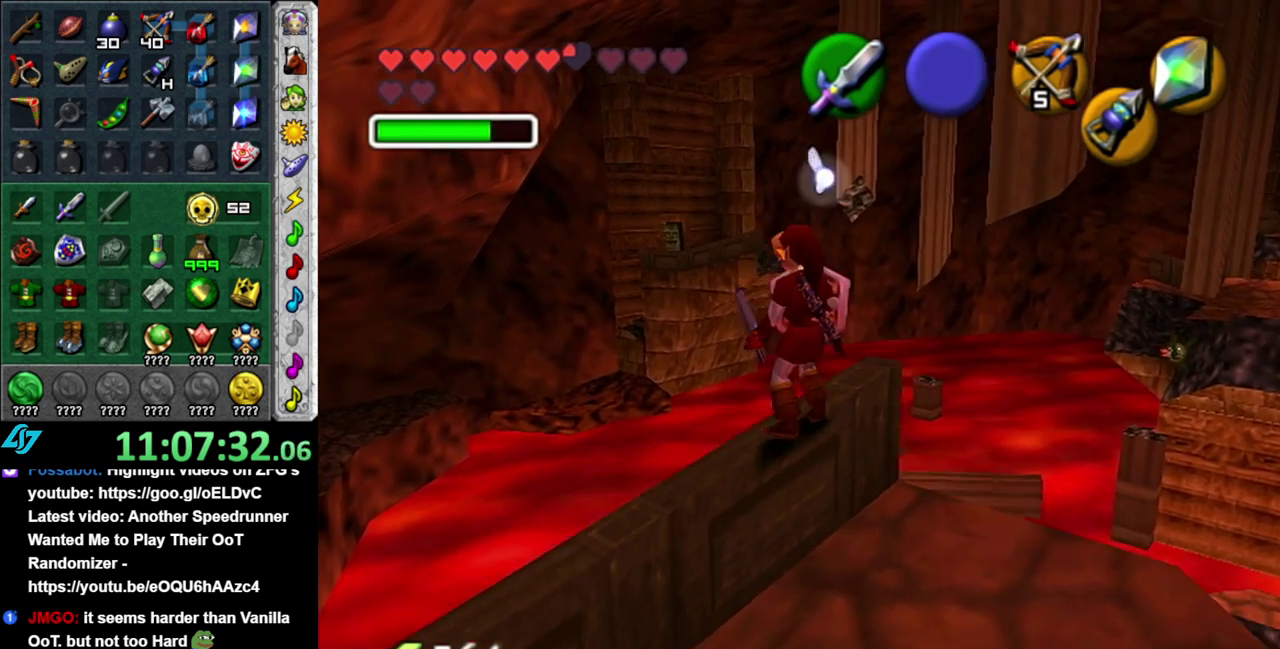
{"buttons": [], "left_stick": "center", "right_stick": "center", "events": [[17, "left_stick", "up-left"], [233, "left_stick", "center"]]}
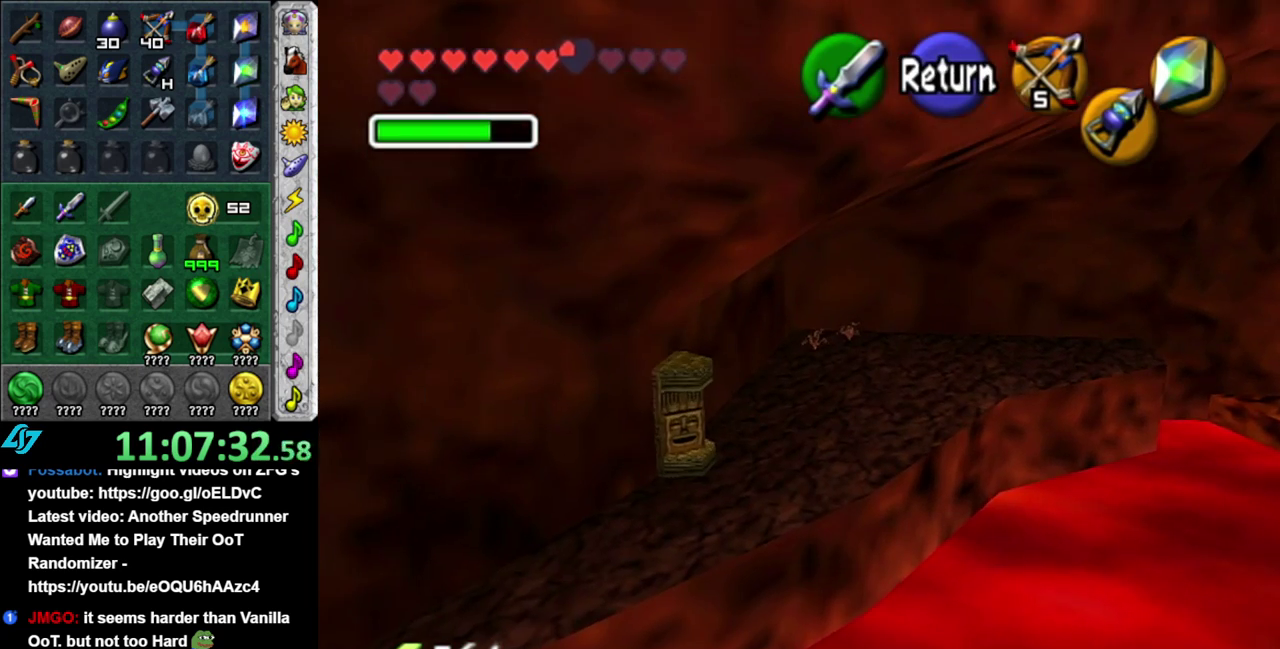
{"buttons": [], "left_stick": "up", "right_stick": "center"}
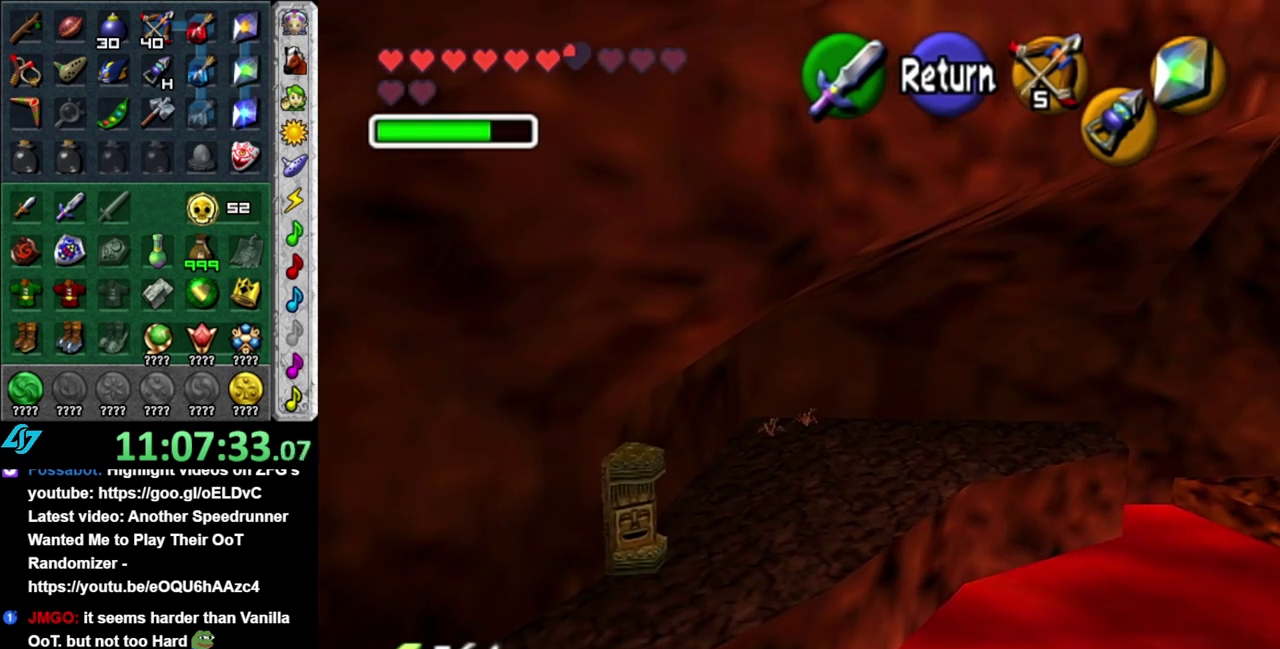
{"buttons": [], "left_stick": "up-left", "right_stick": "center"}
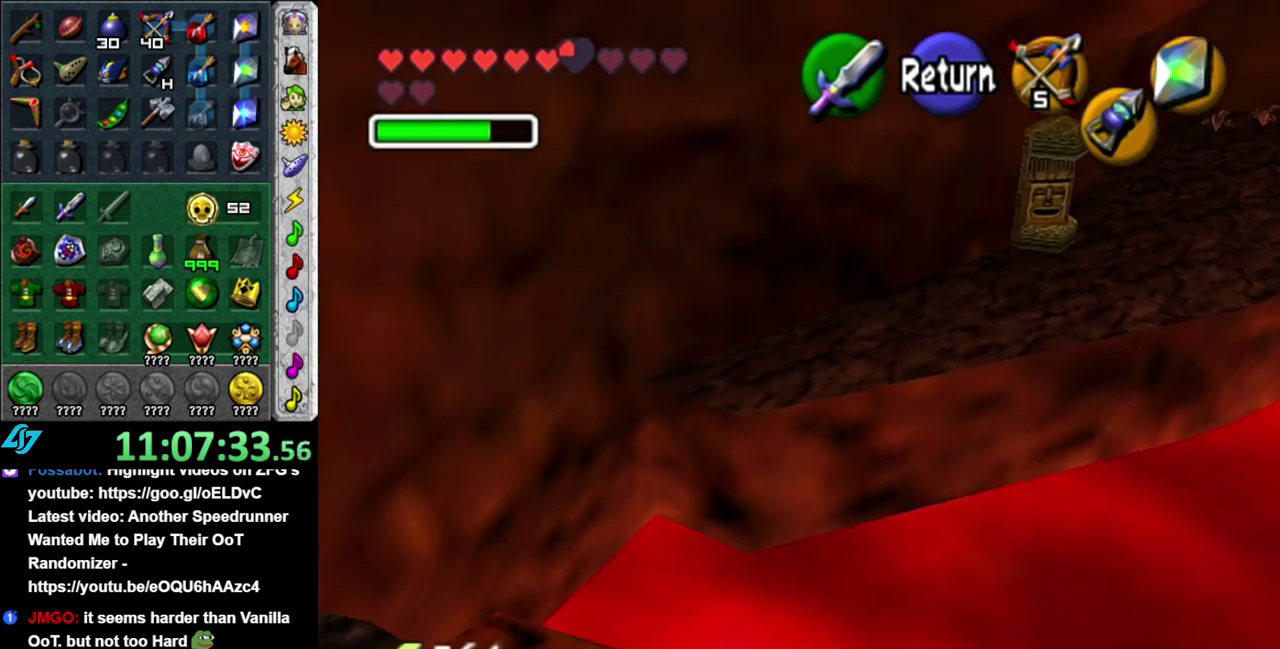
{"buttons": [], "left_stick": "up", "right_stick": "center", "events": [[267, "left_stick", "up"]]}
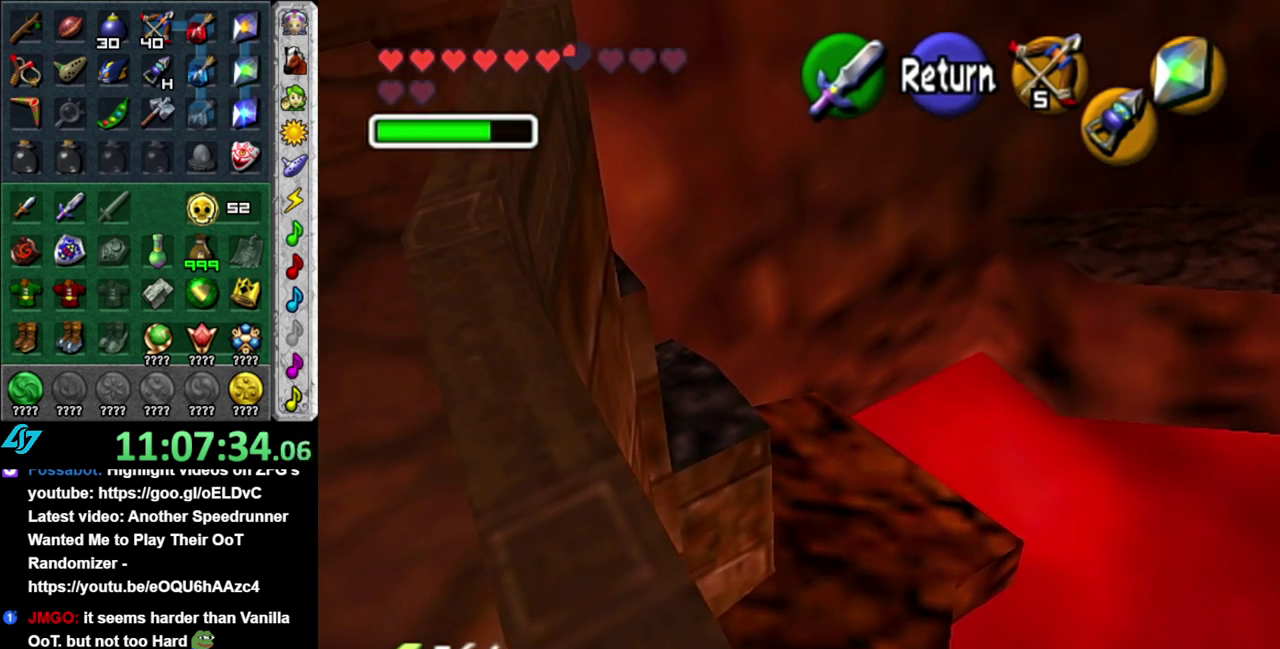
{"buttons": [], "left_stick": "up", "right_stick": "center", "events": [[50, "left_stick", "up-left"], [150, "A", "down"], [267, "A", "up"], [267, "left_stick", "up"]]}
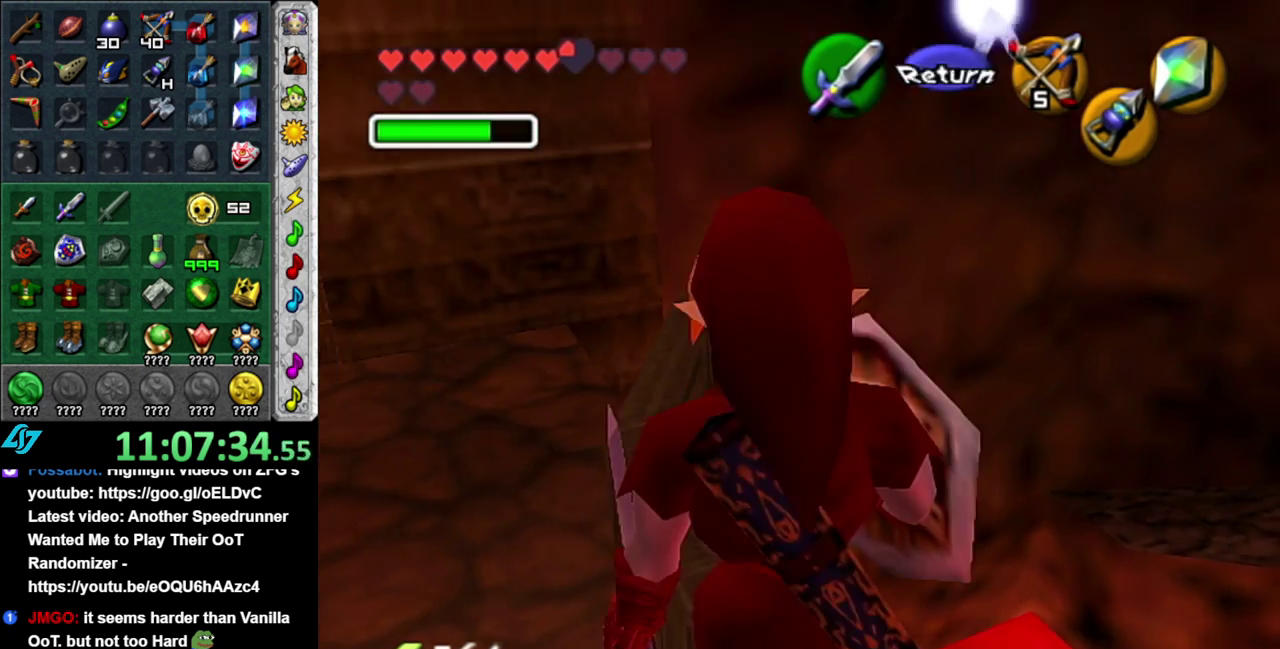
{"buttons": [], "left_stick": "up", "right_stick": "center", "events": [[117, "A", "down"], [333, "A", "up"]]}
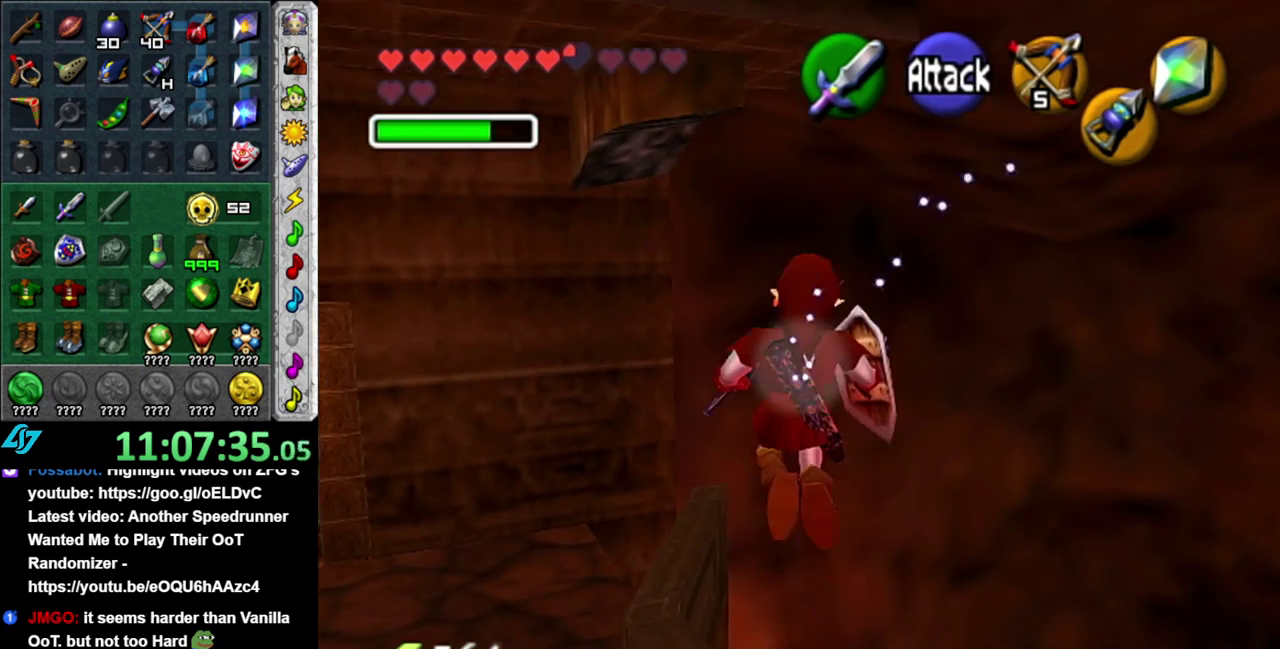
{"buttons": [], "left_stick": "up", "right_stick": "center", "events": []}
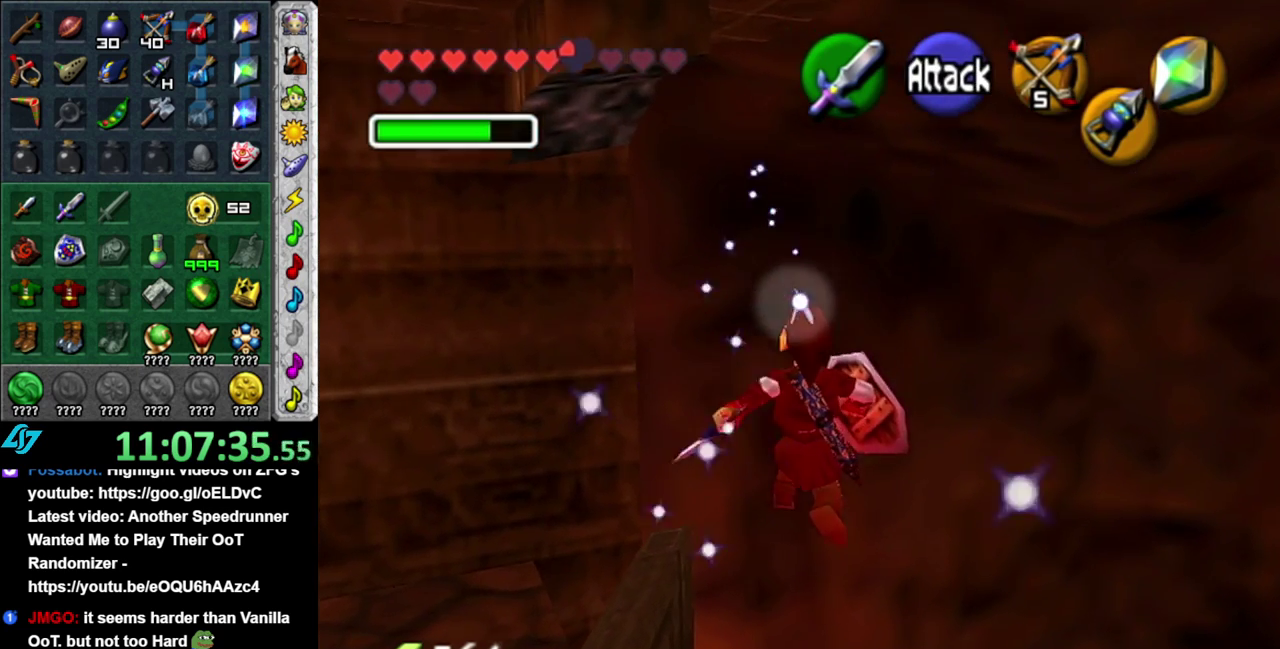
{"buttons": [], "left_stick": "center", "right_stick": "center", "events": [[117, "left_stick", "up-right"], [333, "left_stick", "up"], [467, "left_stick", "center"]]}
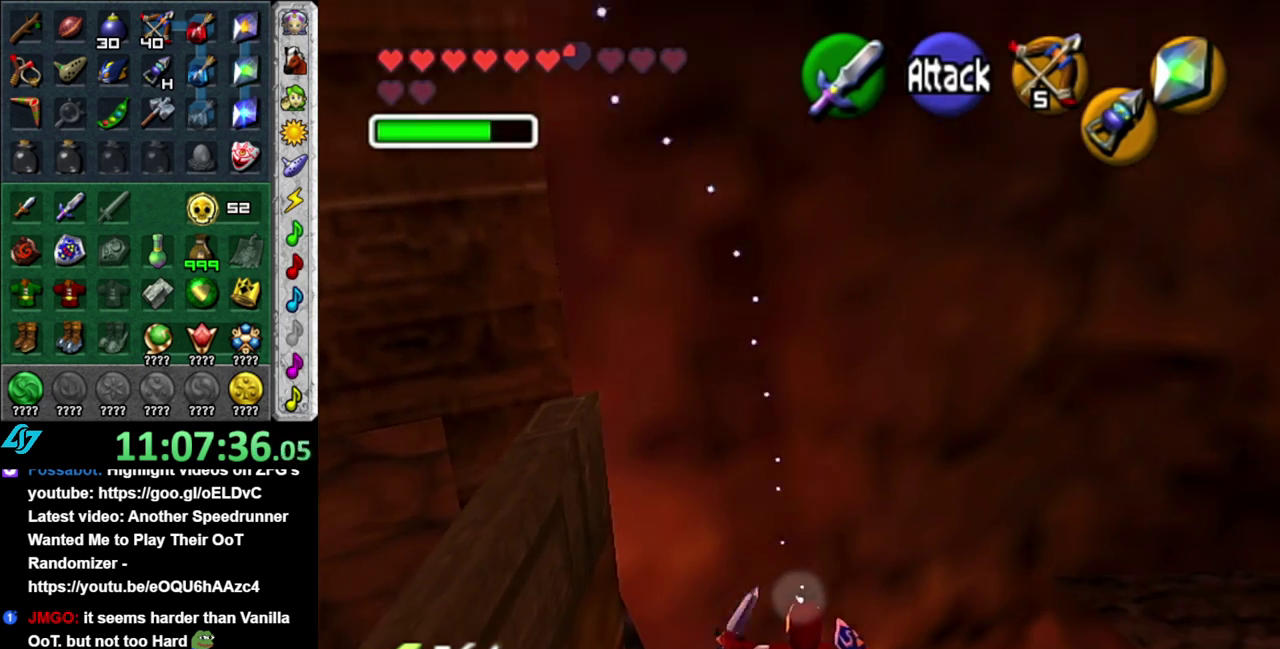
{"buttons": [], "left_stick": "center", "right_stick": "center", "events": []}
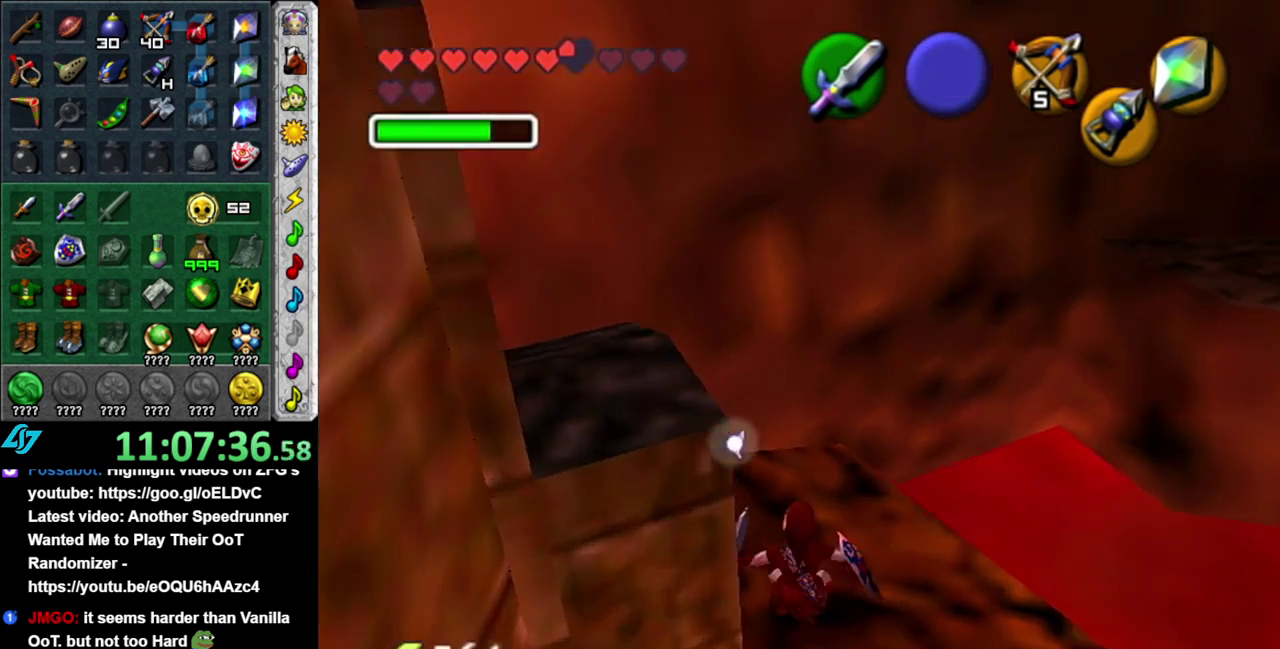
{"buttons": ["L1"], "left_stick": "center", "right_stick": "center", "events": [[83, "left_stick", "up"], [150, "left_stick", "up-right"], [417, "left_stick", "center"], [450, "L1", "down"]]}
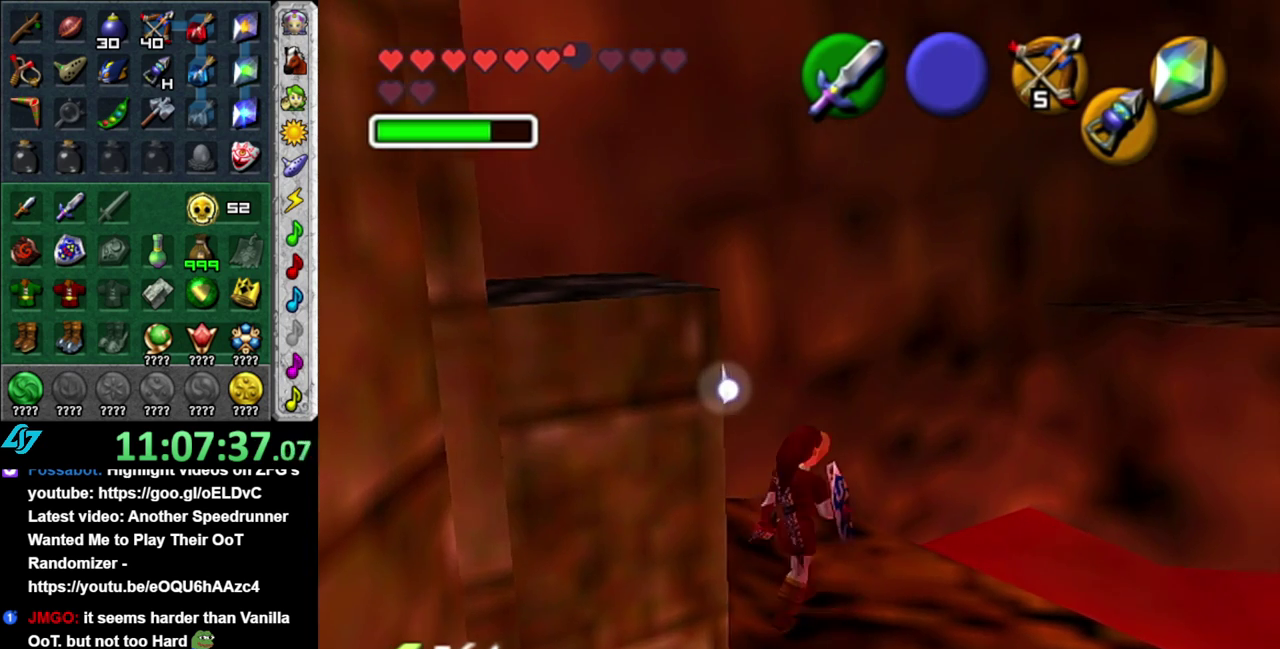
{"buttons": [], "left_stick": "down-left", "right_stick": "center", "events": [[217, "L1", "up"], [300, "left_stick", "down-left"]]}
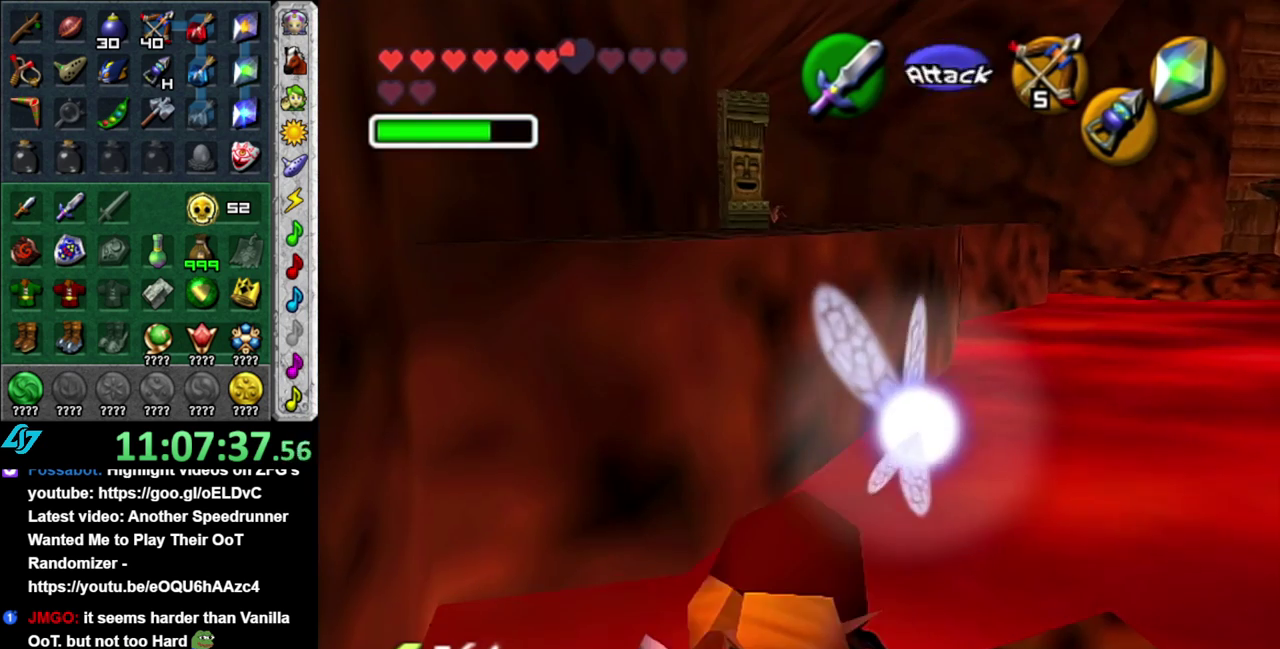
{"buttons": [], "left_stick": "up", "right_stick": "center", "events": [[17, "left_stick", "down"], [150, "left_stick", "center"], [433, "left_stick", "up"]]}
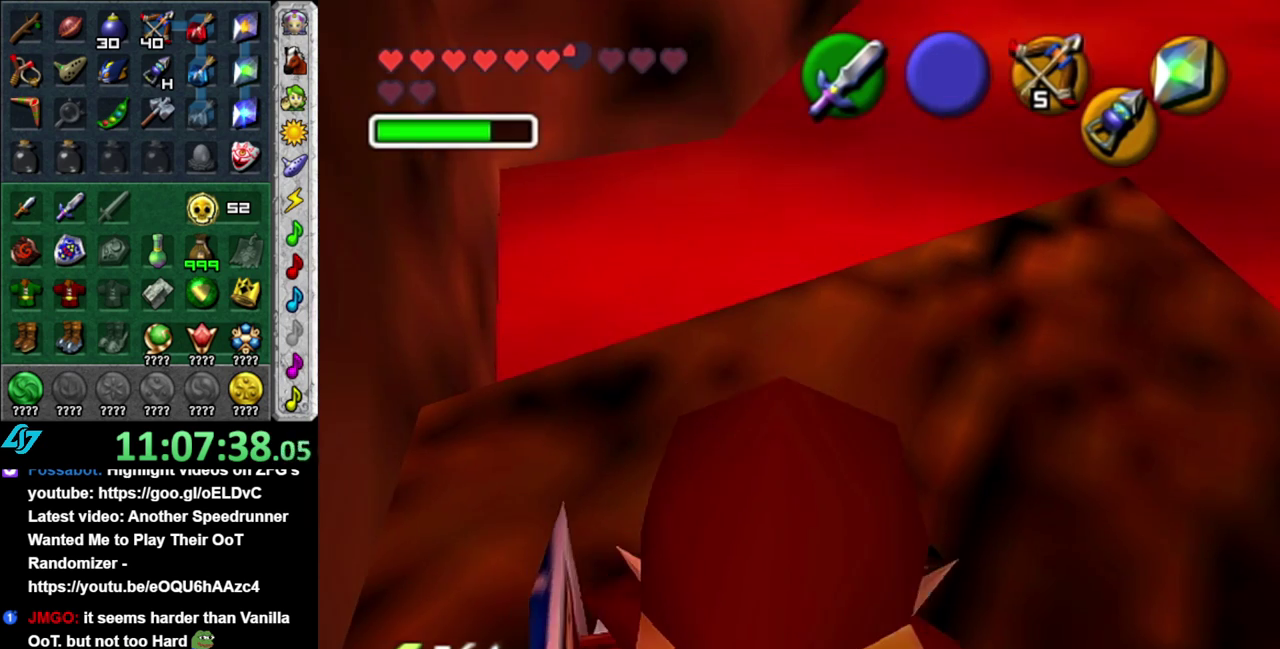
{"buttons": ["A"], "left_stick": "up-left", "right_stick": "center", "events": [[150, "left_stick", "up-left"], [217, "A", "down"]]}
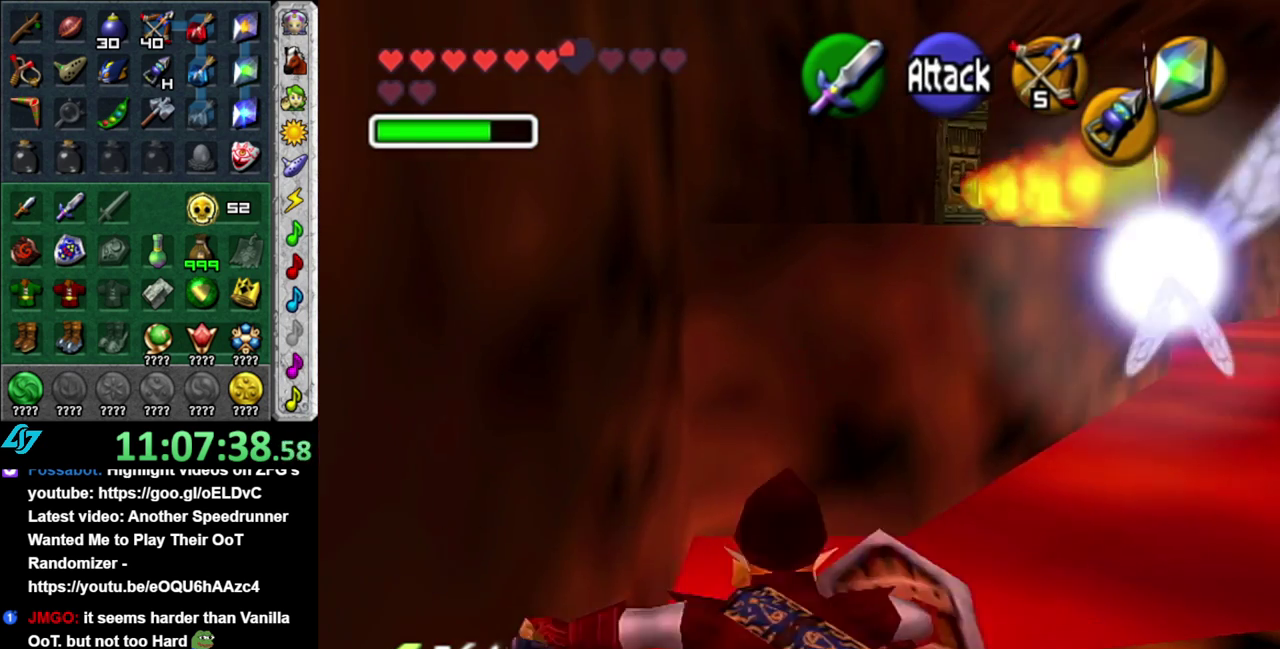
{"buttons": ["A"], "left_stick": "up", "right_stick": "center", "events": [[50, "left_stick", "up"]]}
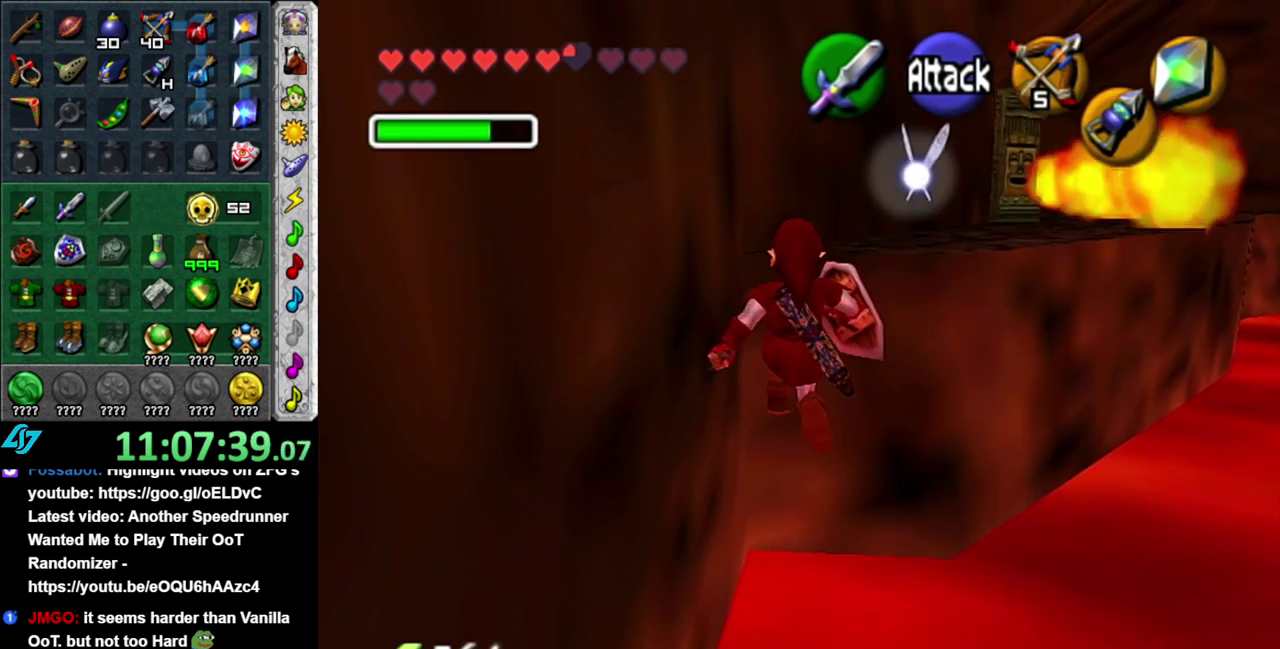
{"buttons": ["A"], "left_stick": "up", "right_stick": "center", "events": []}
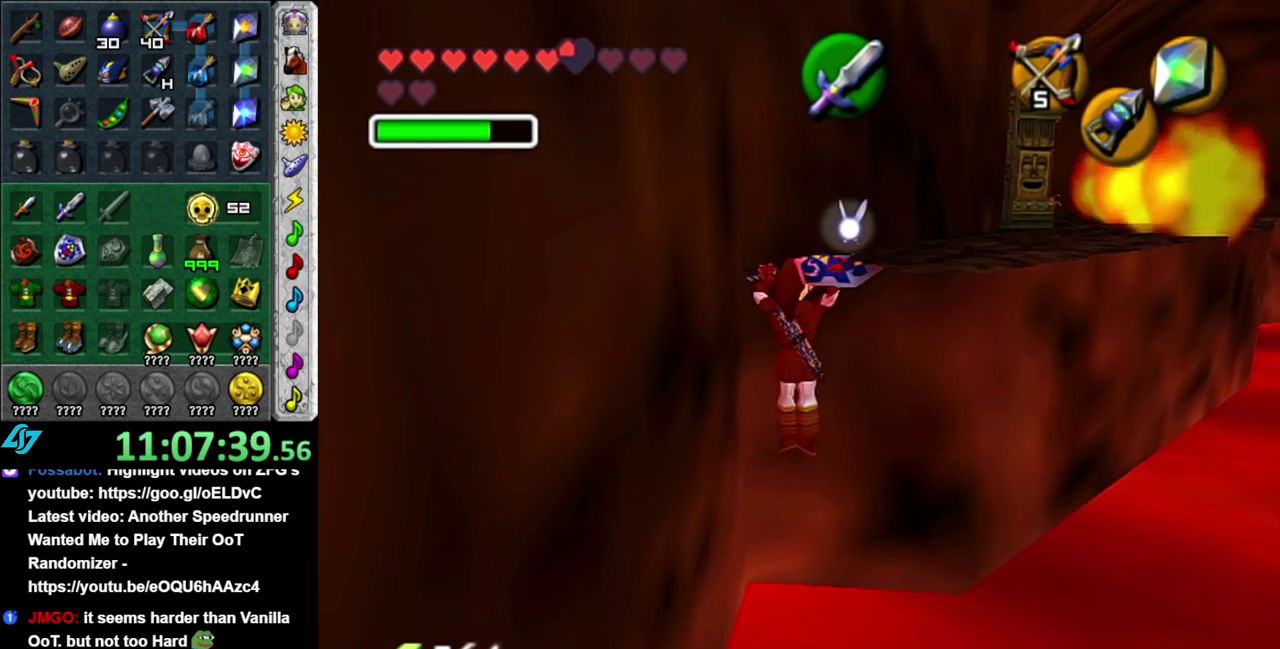
{"buttons": [], "left_stick": "up", "right_stick": "center", "events": [[150, "A", "up"]]}
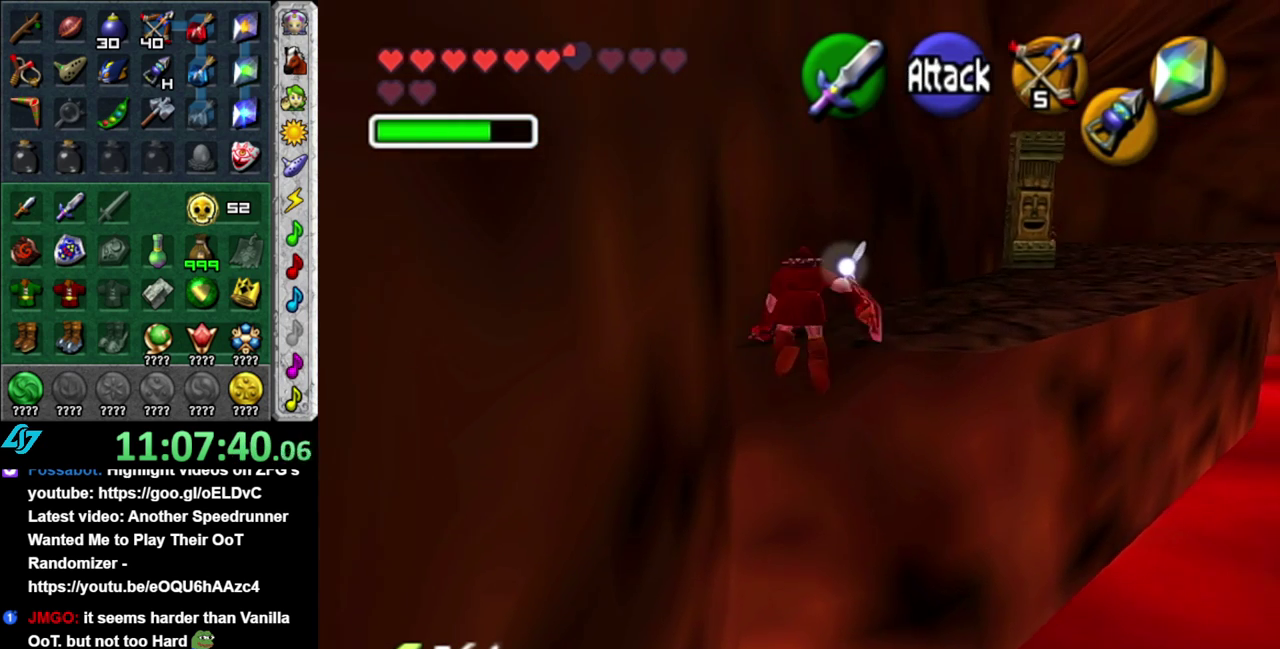
{"buttons": ["A"], "left_stick": "up-right", "right_stick": "center", "events": [[233, "left_stick", "up-right"], [500, "A", "down"]]}
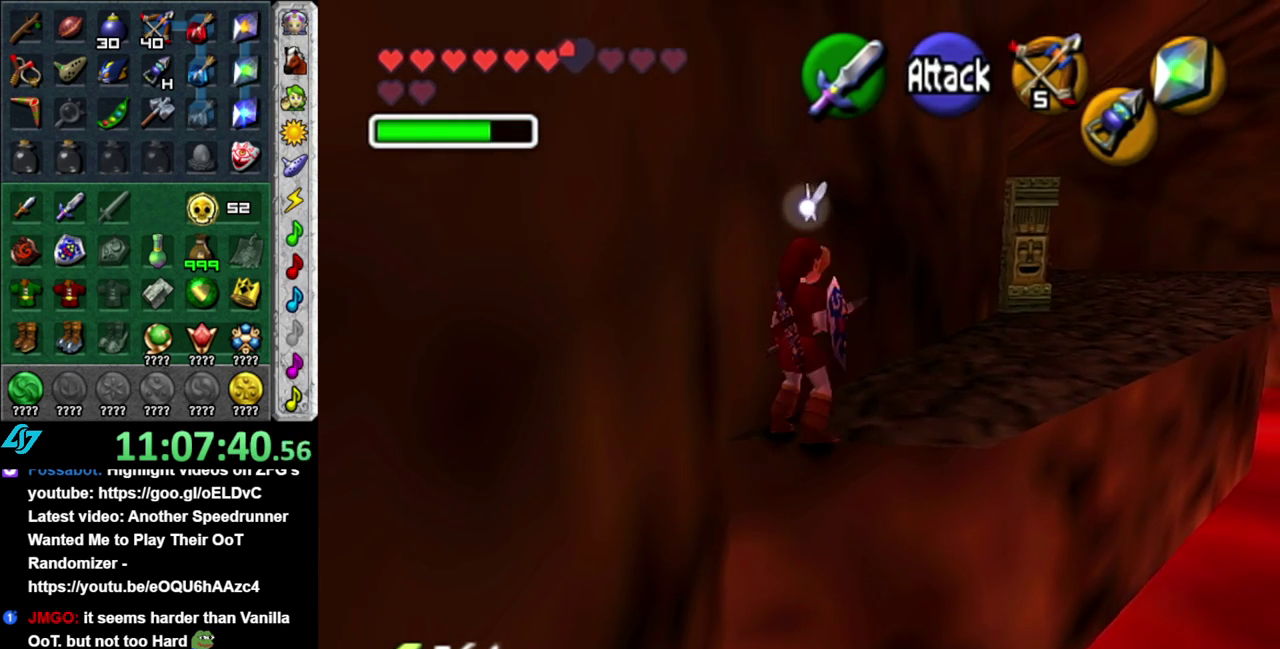
{"buttons": [], "left_stick": "up", "right_stick": "center", "events": [[83, "A", "up"], [183, "A", "down"], [300, "A", "up"], [483, "left_stick", "up"]]}
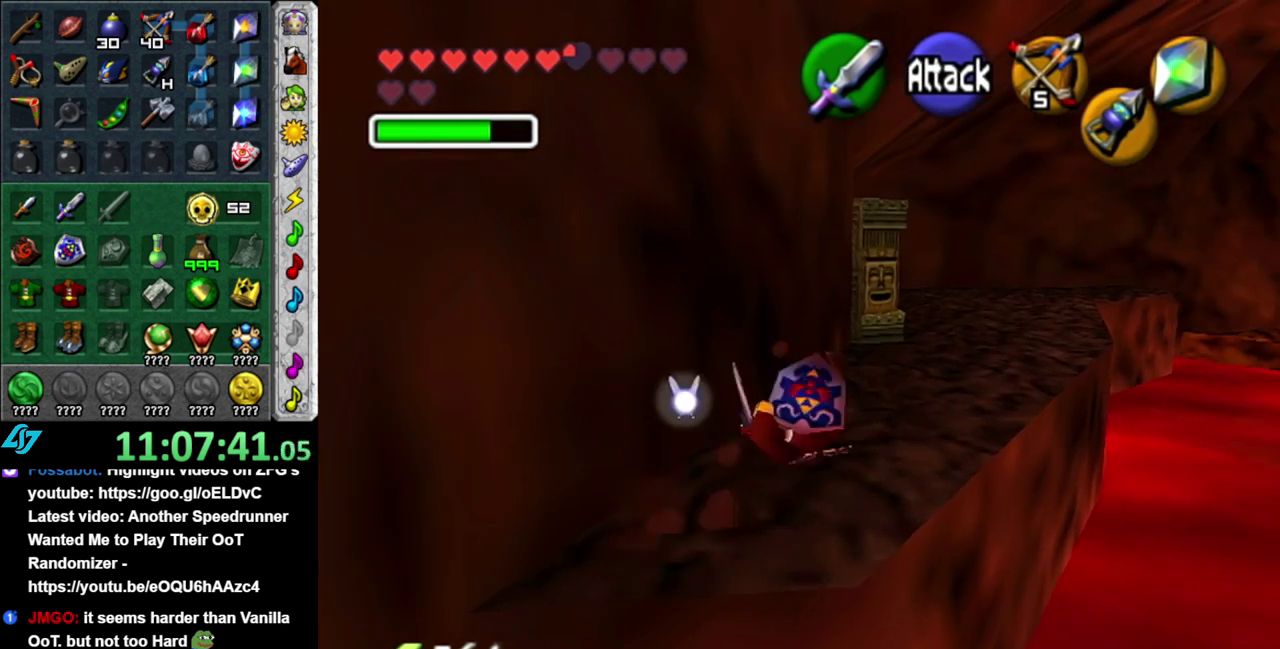
{"buttons": [], "left_stick": "center", "right_stick": "center", "events": [[333, "left_stick", "up-left"], [433, "left_stick", "center"]]}
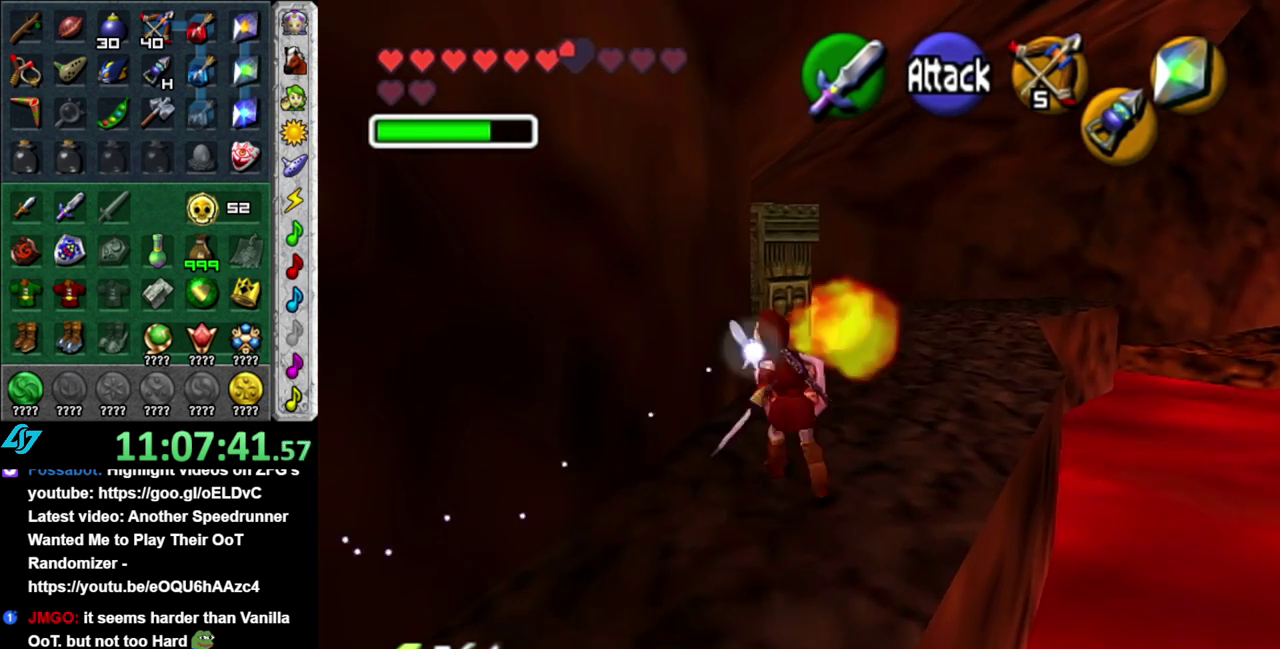
{"buttons": [], "left_stick": "center", "right_stick": "center", "events": [[200, "R1", "down"], [267, "R1", "up"]]}